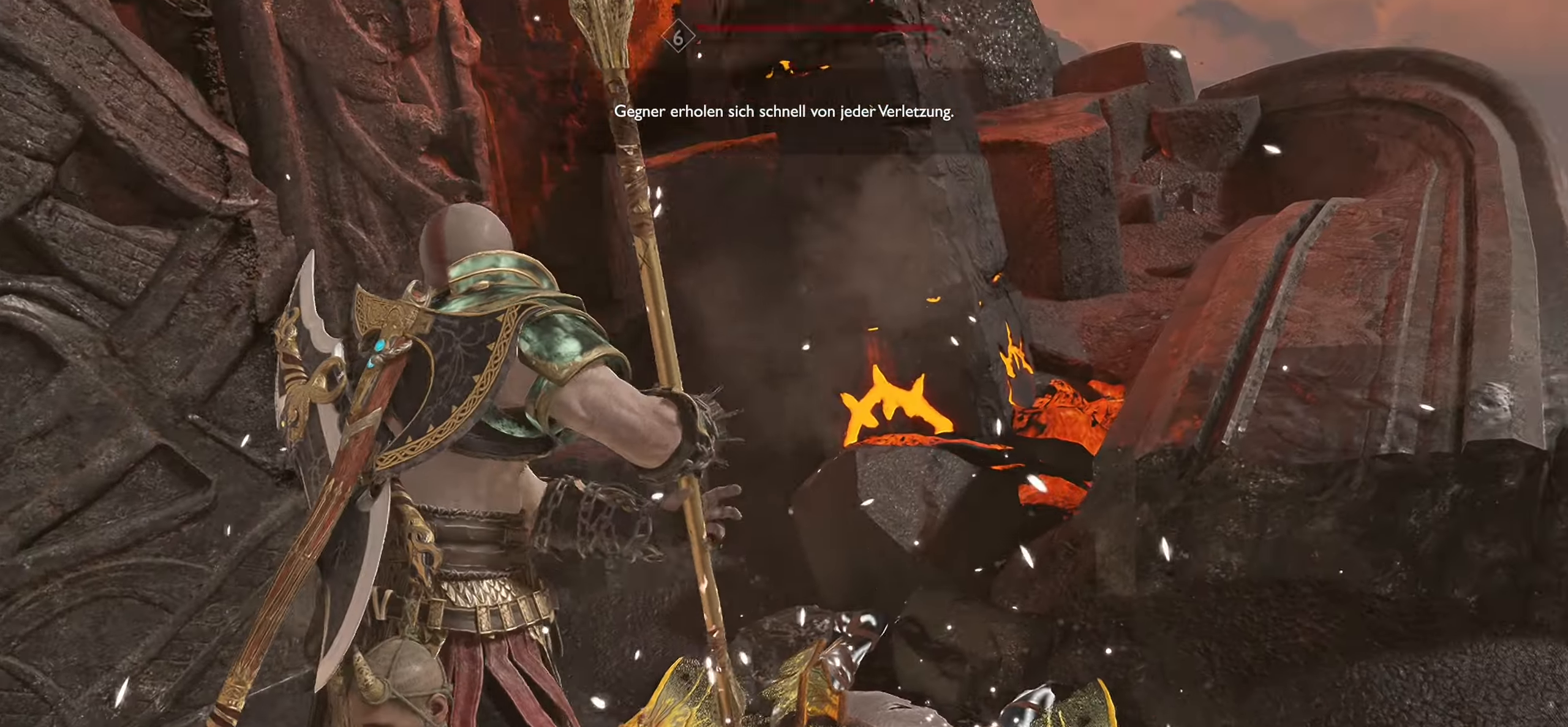
Gameplay with a controller (PlayStation layout); each line is a JSON object with the inputs held at the frame after it. "events" lists button and stick changes between this image and that frame as [ms after this image, input, new state], when the widget could be followed in between.
{"buttons": [], "left_stick": "center", "right_stick": "right", "events": [[467, "right_stick", "right"]]}
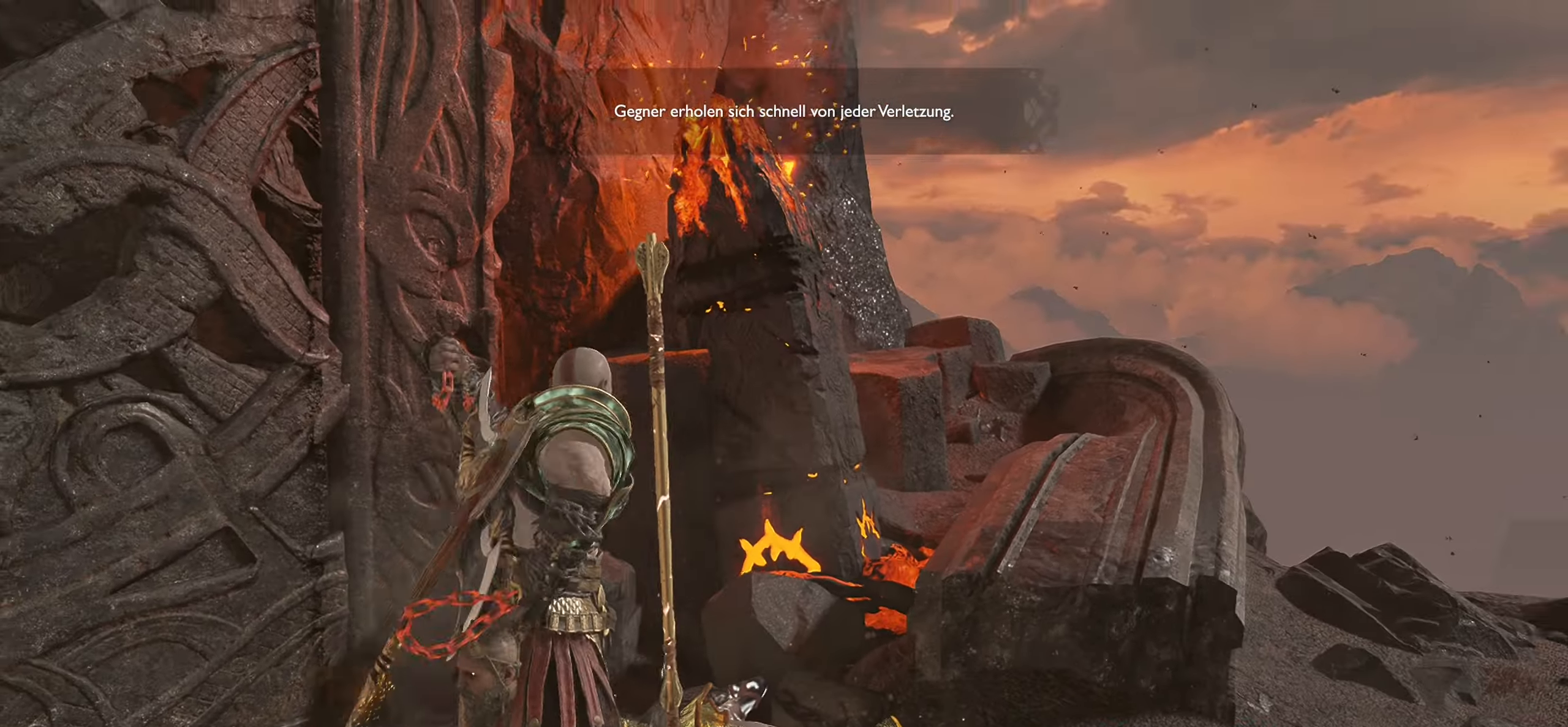
{"buttons": [], "left_stick": "up-right", "right_stick": "right", "events": [[34, "left_stick", "down-right"], [451, "left_stick", "up-right"]]}
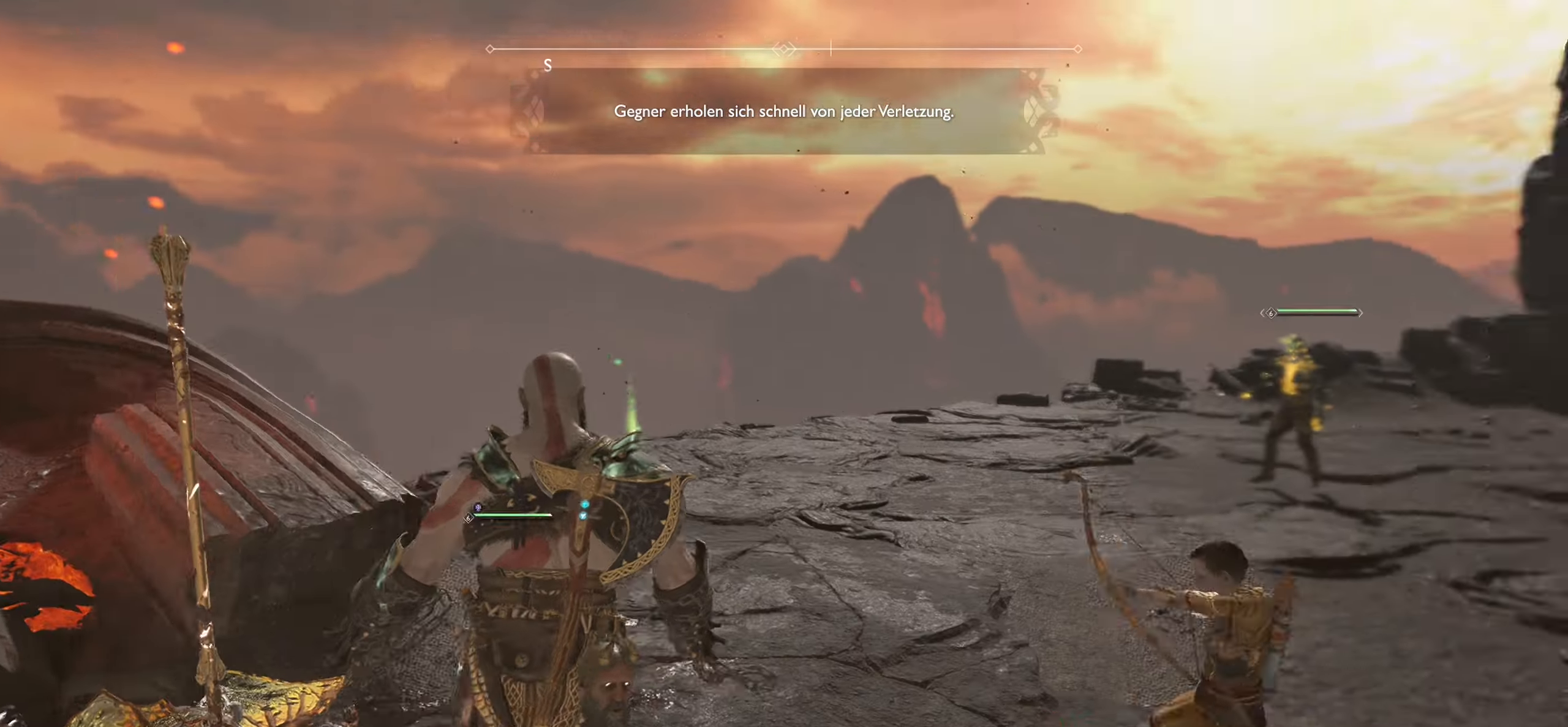
{"buttons": [], "left_stick": "up-left", "right_stick": "left", "events": [[67, "left_stick", "up-left"], [167, "L3", "down"], [250, "right_stick", "center"], [334, "L3", "up"], [417, "right_stick", "left"]]}
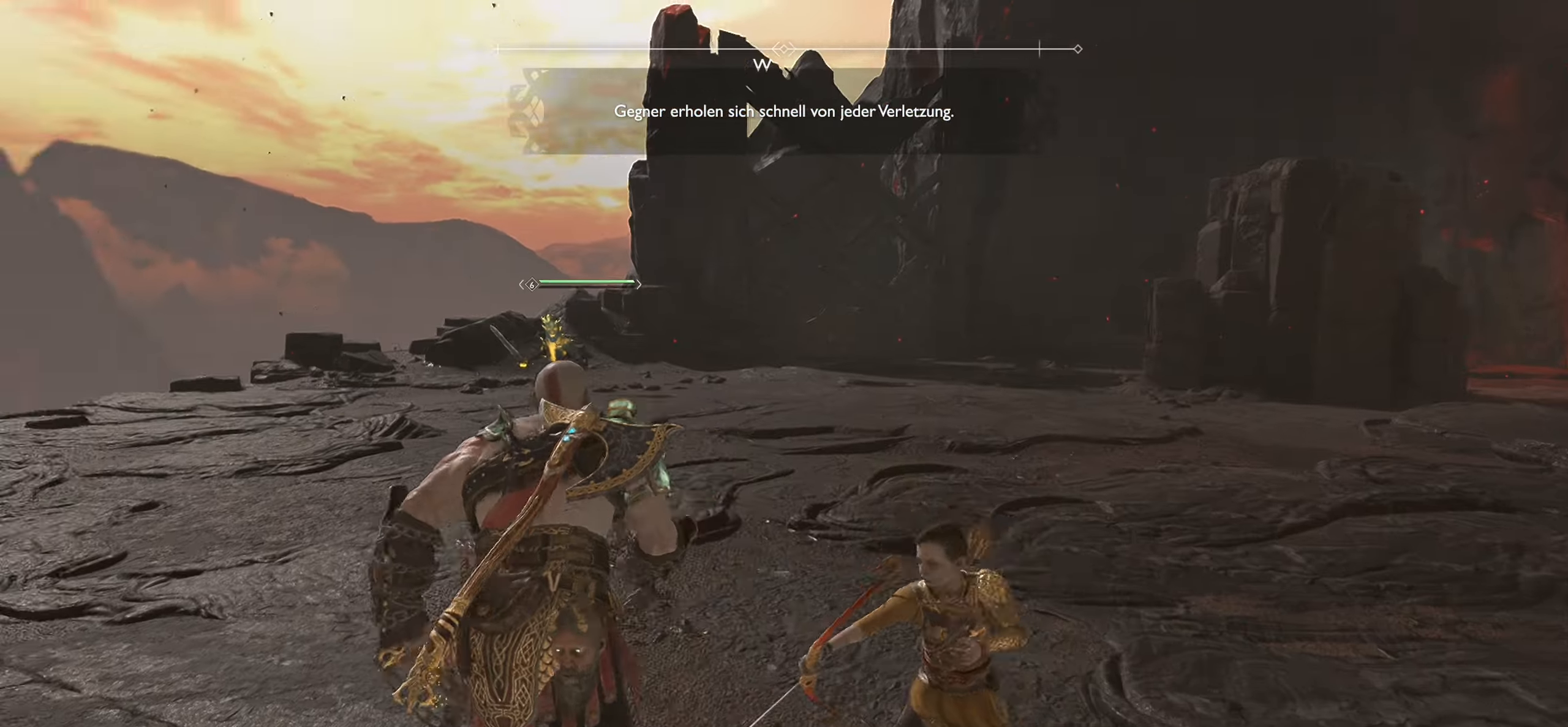
{"buttons": ["R1"], "left_stick": "up", "right_stick": "center", "events": [[184, "right_stick", "center"], [201, "L3", "down"], [201, "left_stick", "up"], [234, "right_stick", "right"], [334, "L3", "up"], [434, "R1", "down"], [434, "right_stick", "center"]]}
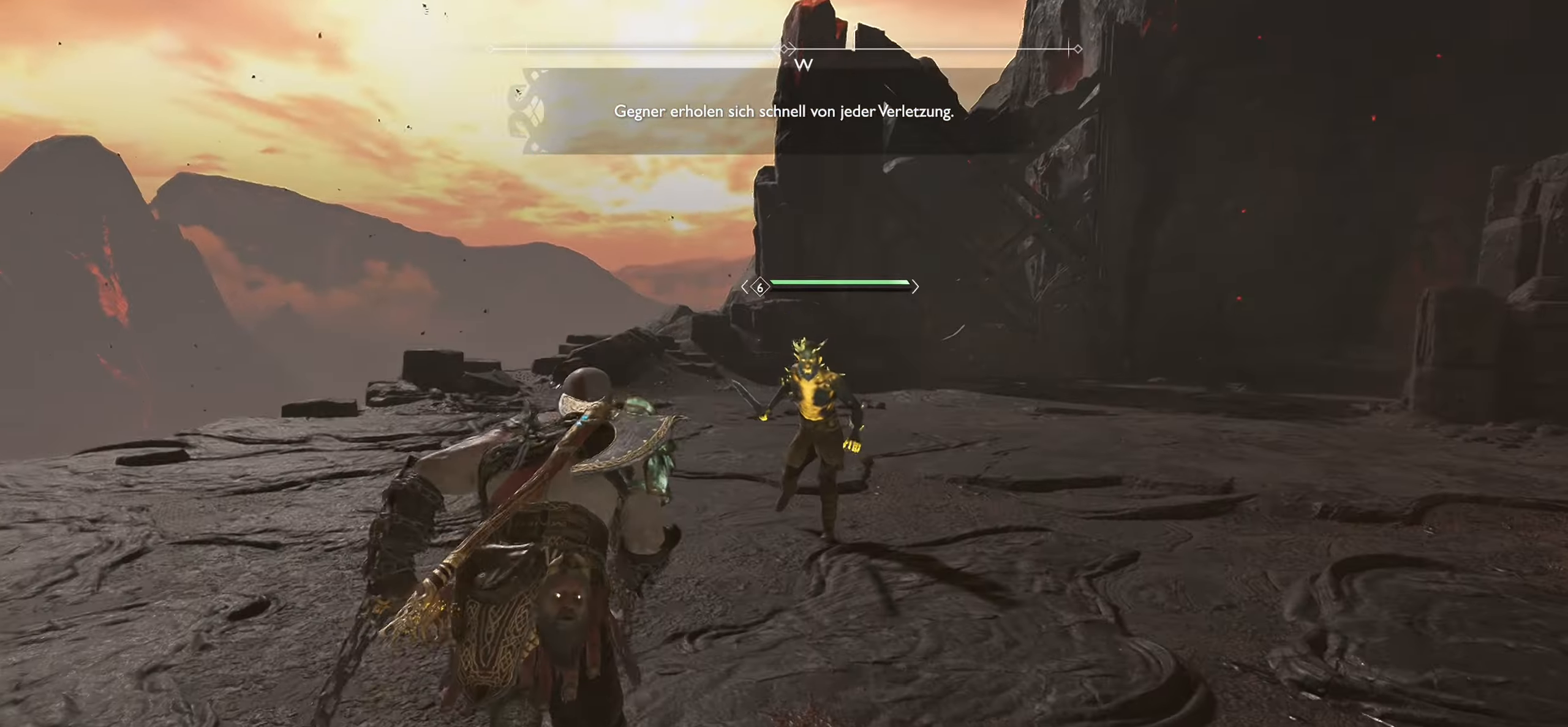
{"buttons": [], "left_stick": "center", "right_stick": "center", "events": [[67, "left_stick", "up-right"], [100, "R1", "up"], [150, "SQUARE", "down"], [167, "R1", "down"], [233, "left_stick", "right"], [250, "SQUARE", "up"], [300, "R1", "up"], [367, "R1", "down"], [367, "SQUARE", "down"], [384, "left_stick", "center"], [467, "SQUARE", "up"], [500, "R1", "up"]]}
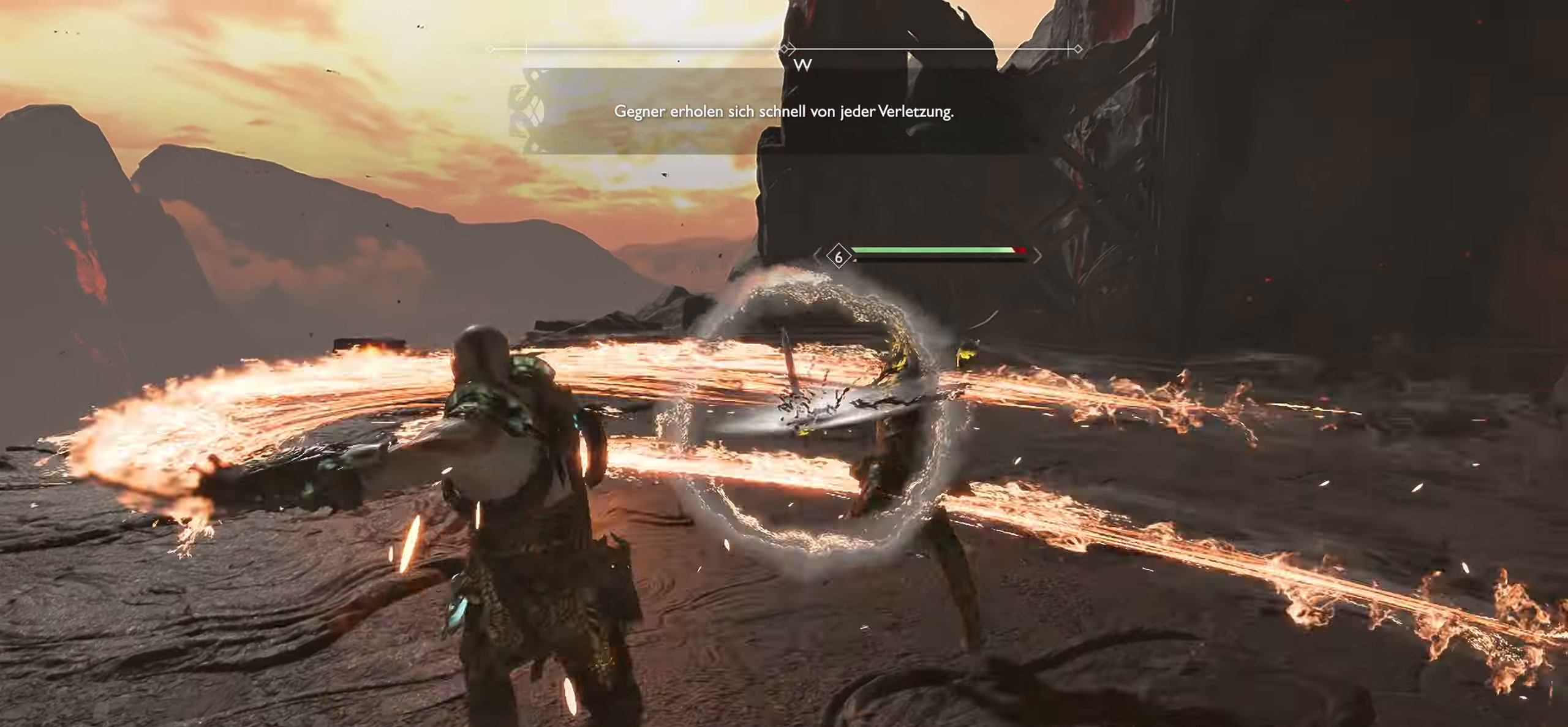
{"buttons": ["SQUARE"], "left_stick": "right", "right_stick": "center", "events": [[50, "SQUARE", "down"], [84, "R1", "down"], [84, "left_stick", "right"], [184, "SQUARE", "up"], [217, "R1", "up"], [267, "SQUARE", "down"], [301, "R1", "down"], [401, "SQUARE", "up"], [418, "R1", "up"], [484, "SQUARE", "down"]]}
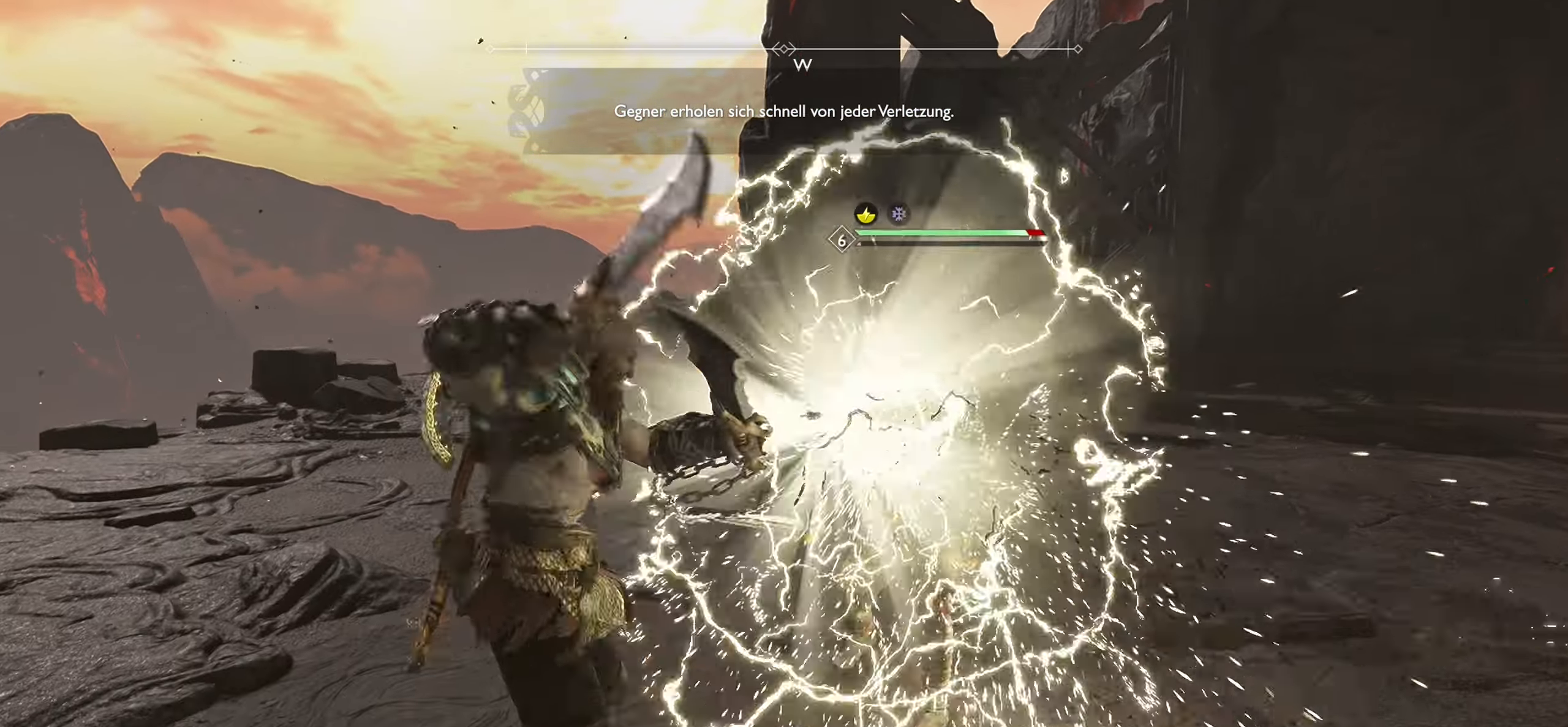
{"buttons": ["SQUARE", "R1"], "left_stick": "right", "right_stick": "center", "events": [[17, "R1", "down"], [100, "SQUARE", "up"], [133, "R1", "up"], [183, "SQUARE", "down"], [217, "R1", "down"], [300, "SQUARE", "up"], [334, "R1", "up"], [400, "SQUARE", "down"], [434, "R1", "down"]]}
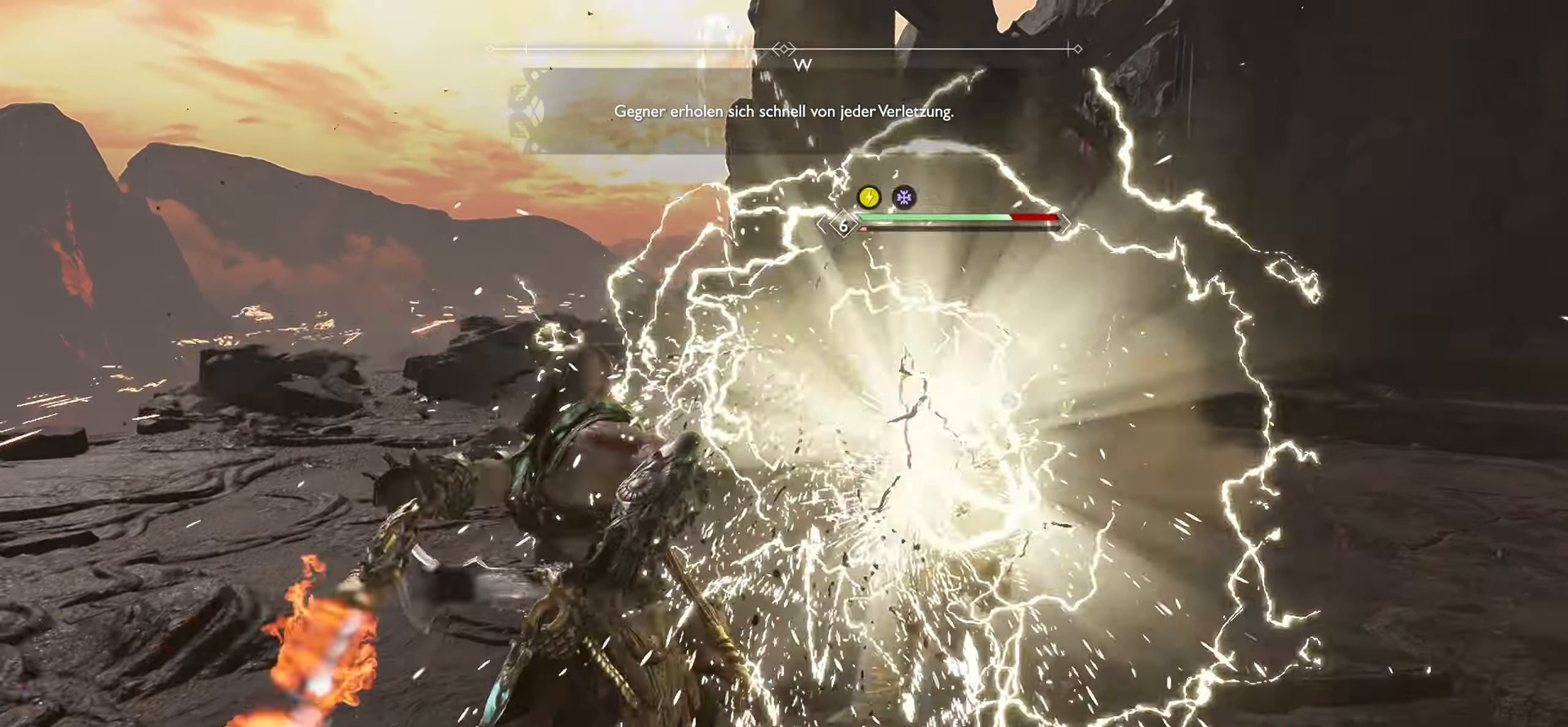
{"buttons": ["SQUARE", "R1"], "left_stick": "right", "right_stick": "center", "events": [[17, "SQUARE", "up"], [34, "R1", "up"], [117, "SQUARE", "down"], [134, "R1", "down"]]}
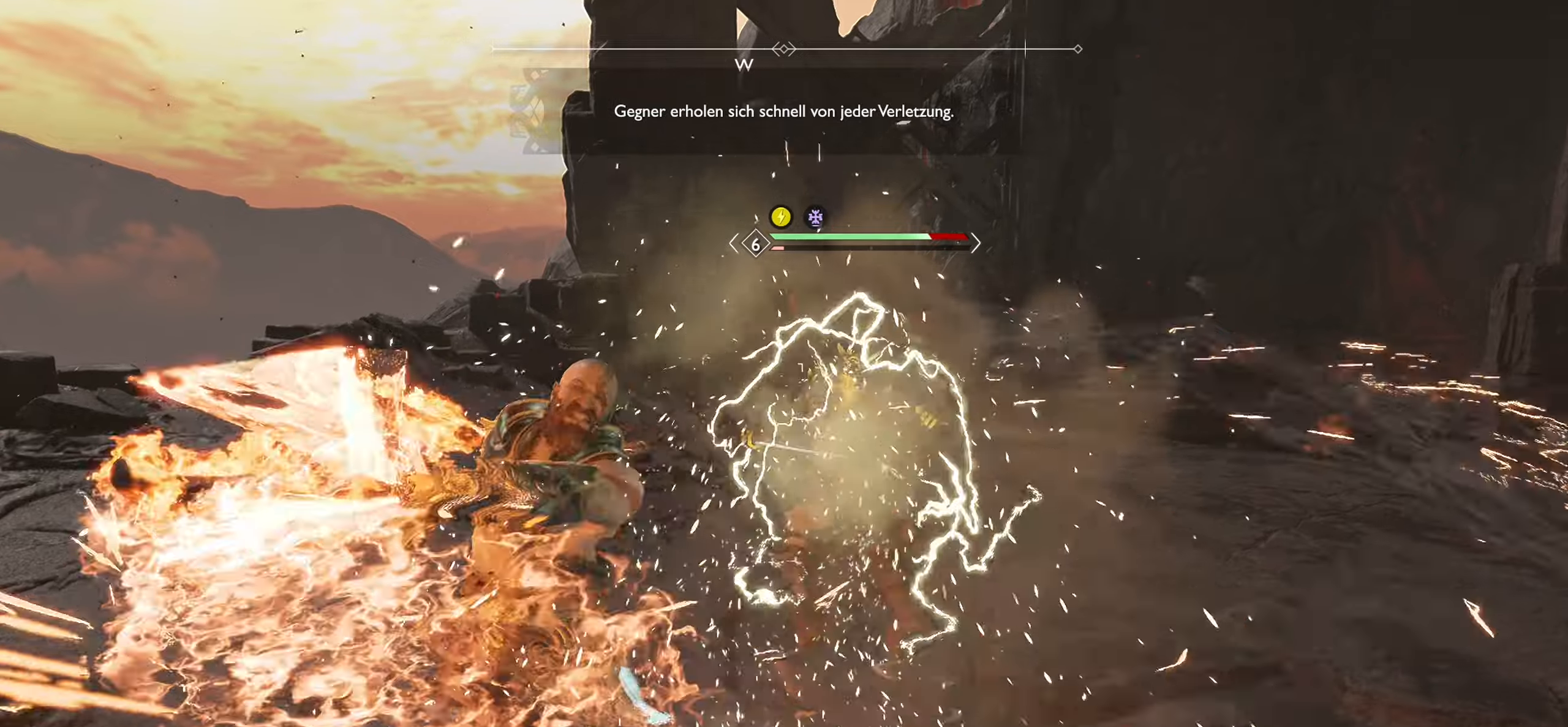
{"buttons": ["SQUARE", "R1"], "left_stick": "up-right", "right_stick": "center", "events": [[217, "left_stick", "up-right"]]}
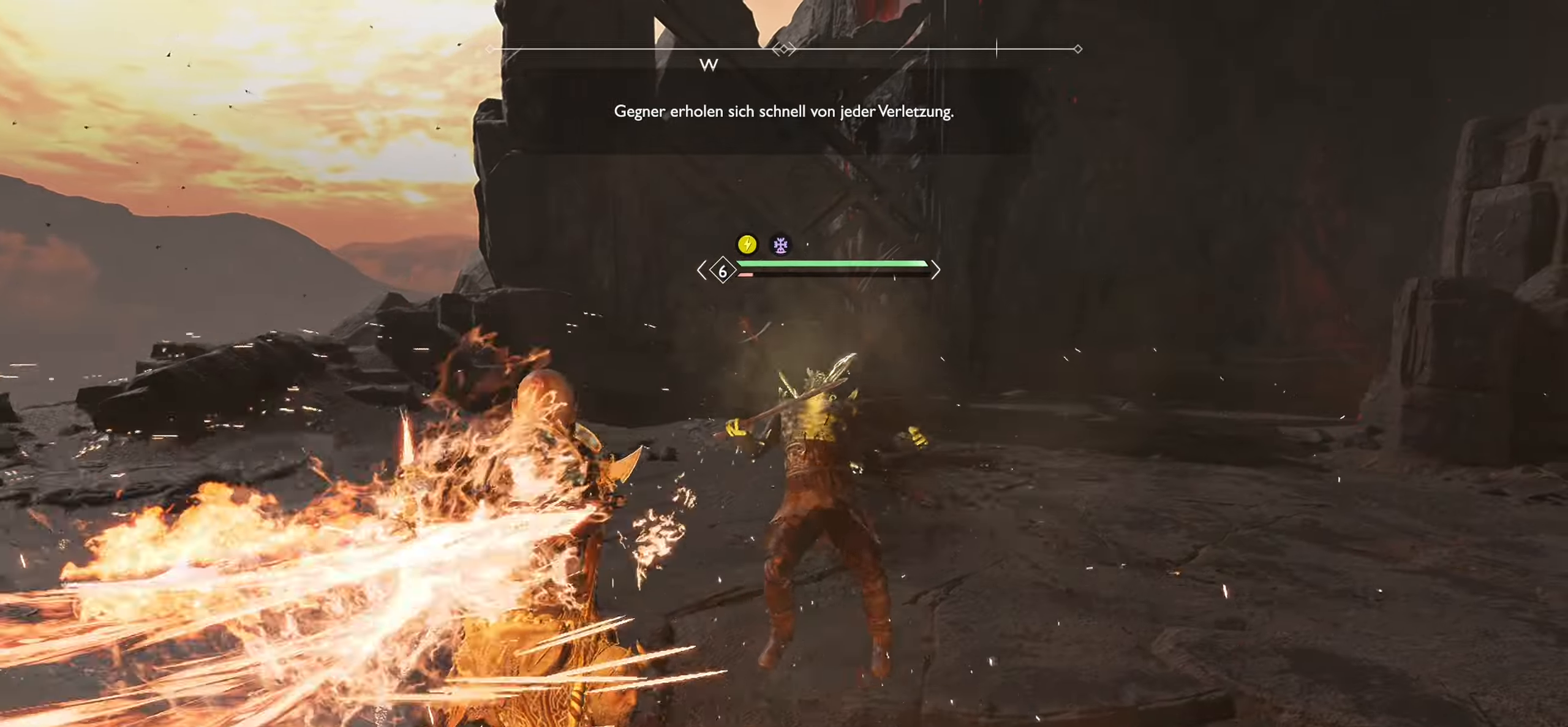
{"buttons": ["SQUARE", "R1"], "left_stick": "up-right", "right_stick": "center", "events": [[33, "left_stick", "right"], [367, "R1", "up"], [367, "left_stick", "up-right"], [384, "SQUARE", "up"], [467, "R1", "down"], [500, "SQUARE", "down"]]}
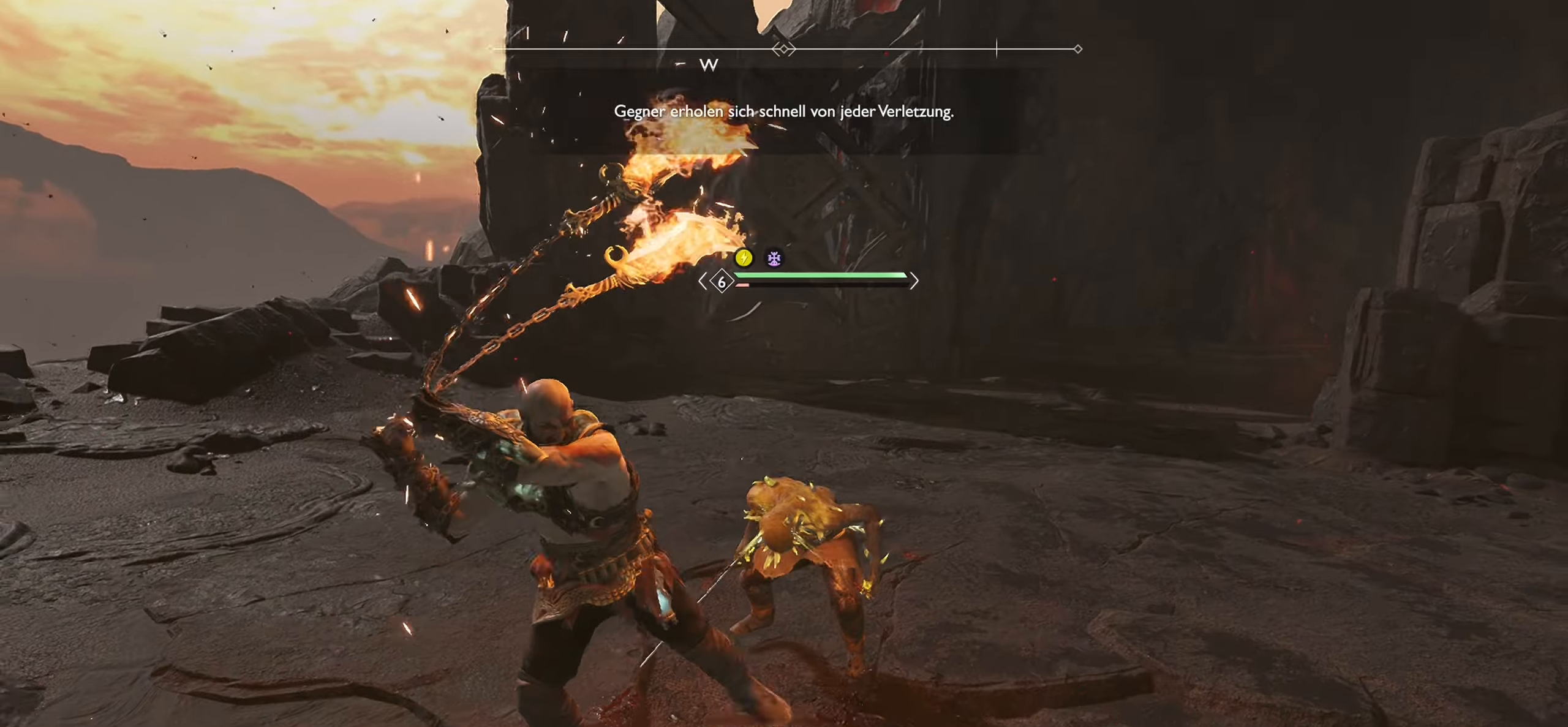
{"buttons": ["SQUARE", "R1"], "left_stick": "up-right", "right_stick": "center", "events": [[117, "R1", "up"], [117, "SQUARE", "up"], [217, "R1", "down"], [217, "SQUARE", "down"], [334, "SQUARE", "up"], [351, "R1", "up"], [434, "R1", "down"], [434, "SQUARE", "down"]]}
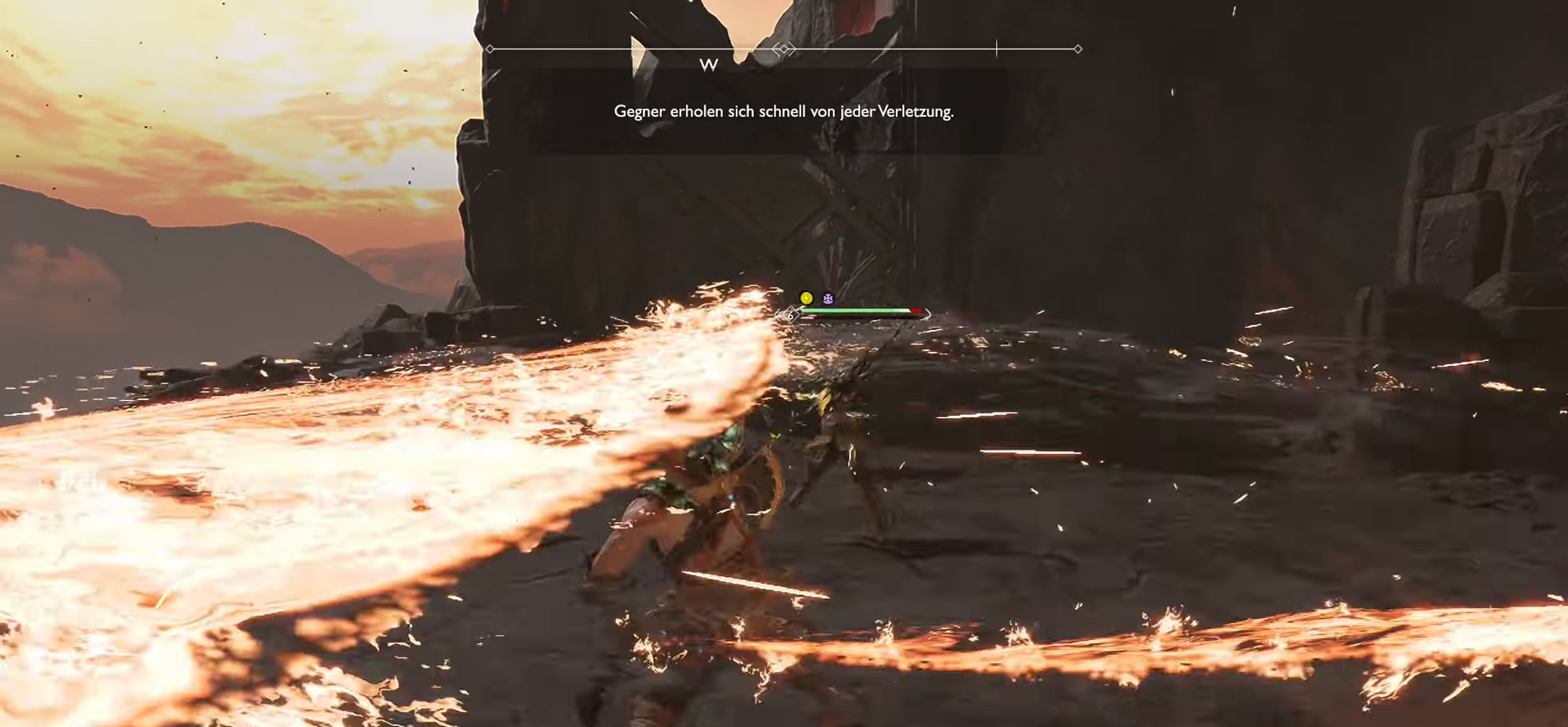
{"buttons": ["R1"], "left_stick": "up", "right_stick": "center", "events": [[67, "R1", "up"], [67, "SQUARE", "up"], [150, "SQUARE", "down"], [167, "R1", "down"], [267, "SQUARE", "up"], [300, "R1", "up"], [350, "SQUARE", "down"], [384, "R1", "down"], [434, "left_stick", "up"], [484, "SQUARE", "up"]]}
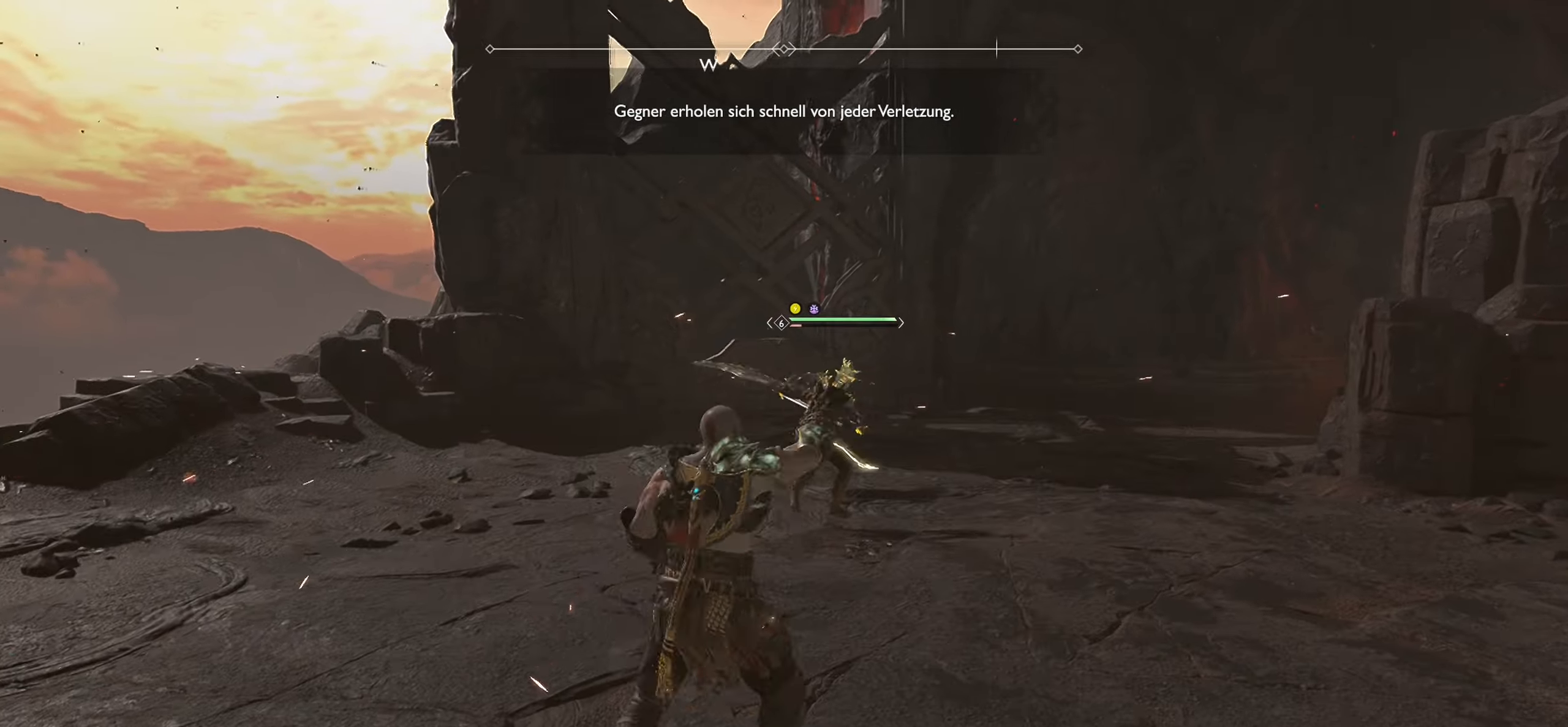
{"buttons": ["SQUARE"], "left_stick": "up", "right_stick": "center", "events": [[16, "R1", "up"], [83, "SQUARE", "down"], [100, "R1", "down"], [200, "SQUARE", "up"], [233, "R1", "up"], [300, "SQUARE", "down"], [317, "R1", "down"], [417, "SQUARE", "up"], [434, "R1", "up"], [500, "SQUARE", "down"]]}
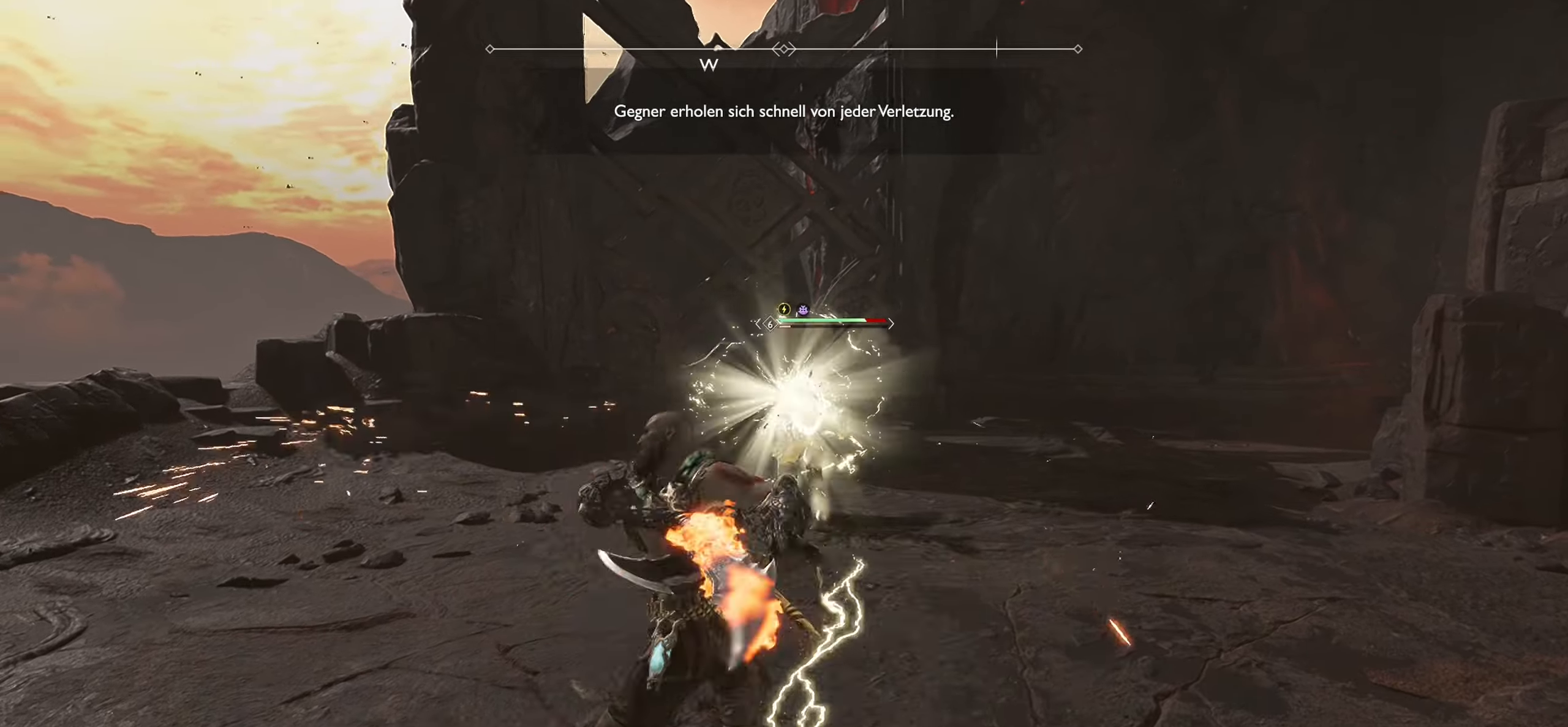
{"buttons": ["SQUARE", "R1"], "left_stick": "up", "right_stick": "center", "events": [[34, "R1", "down"], [117, "SQUARE", "up"], [150, "R1", "up"], [200, "SQUARE", "down"], [217, "R1", "down"], [317, "SQUARE", "up"], [351, "R1", "up"], [417, "SQUARE", "down"], [451, "R1", "down"]]}
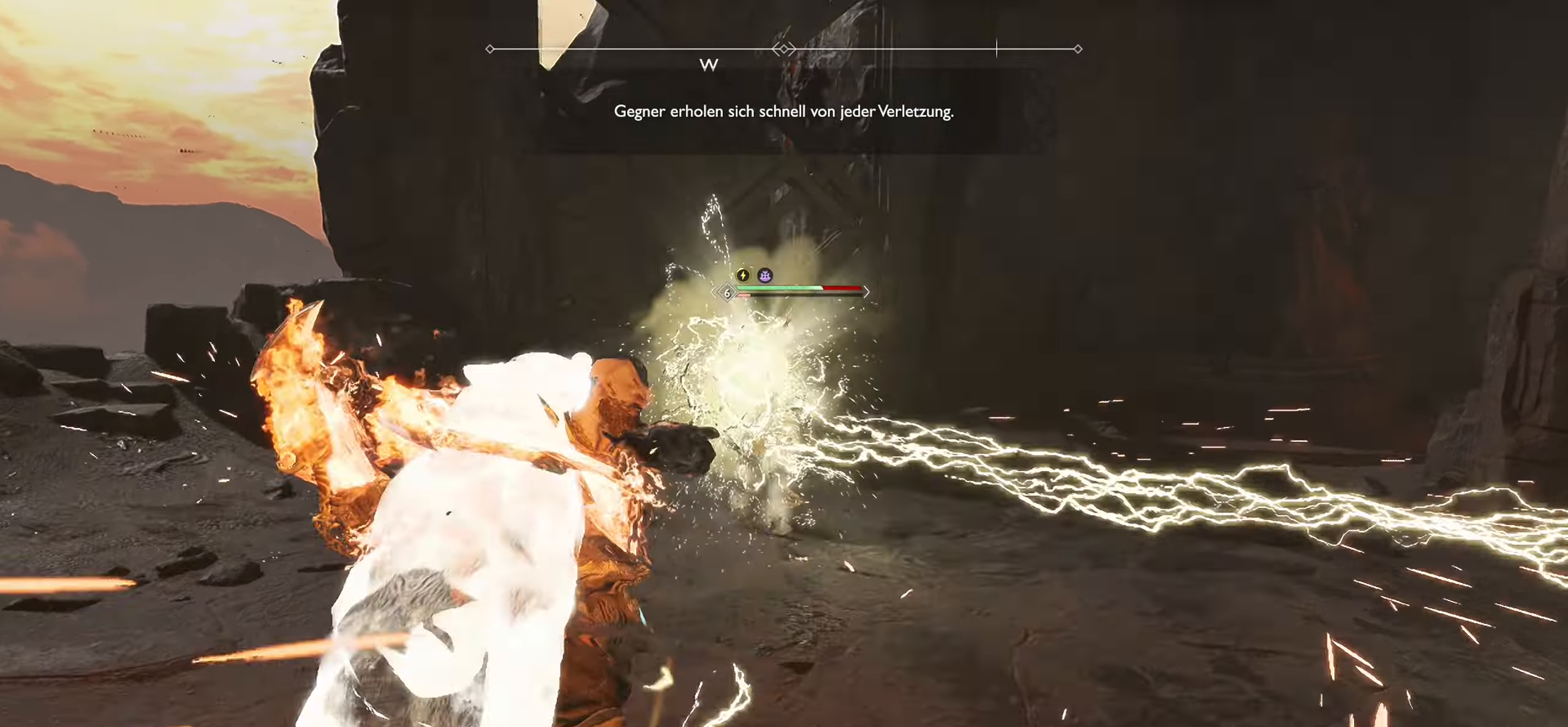
{"buttons": ["R1"], "left_stick": "up", "right_stick": "center", "events": [[50, "SQUARE", "up"], [83, "R1", "up"], [117, "SQUARE", "down"], [150, "R1", "down"], [267, "R1", "up"], [267, "SQUARE", "up"], [367, "SQUARE", "down"], [383, "R1", "down"], [484, "SQUARE", "up"]]}
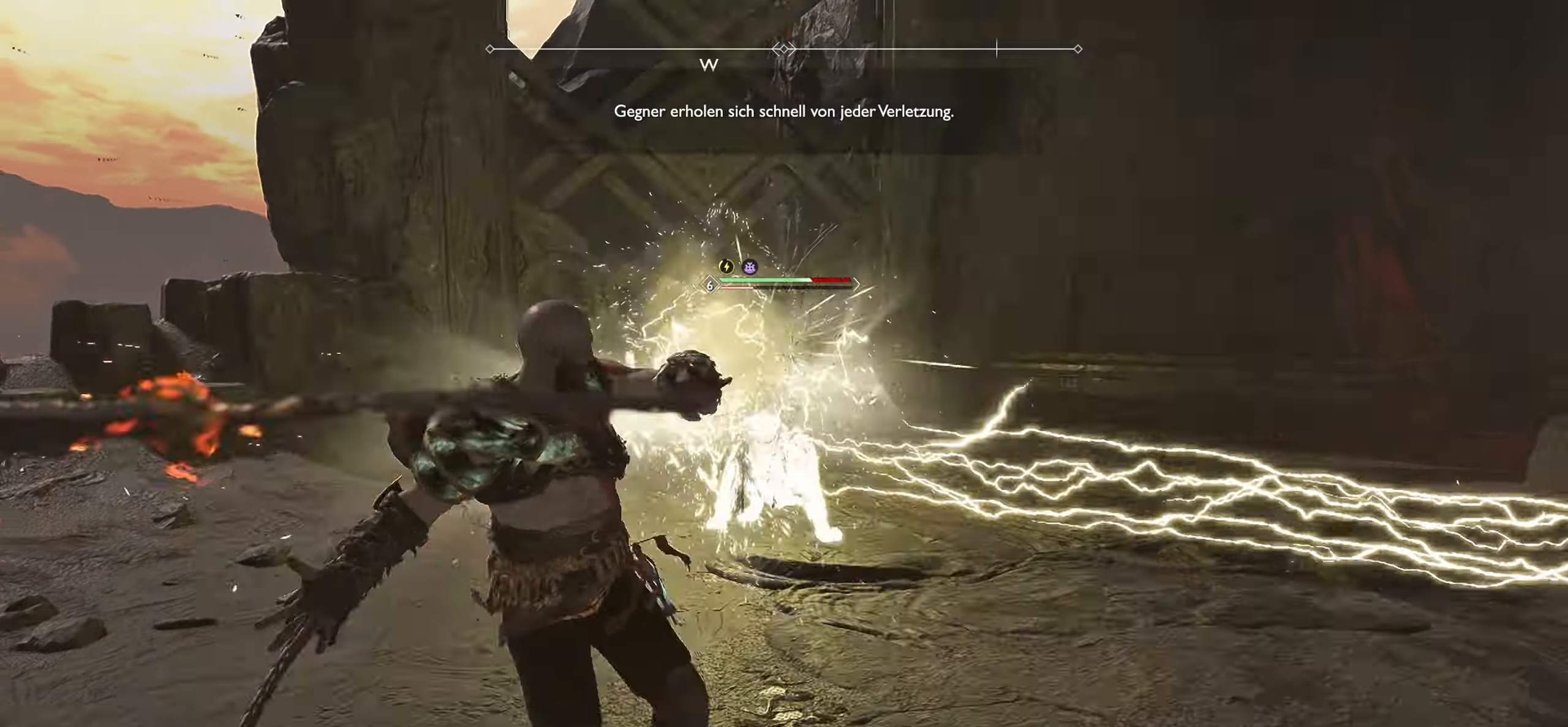
{"buttons": ["R1"], "left_stick": "up", "right_stick": "center", "events": [[50, "R1", "up"], [117, "R1", "down"], [284, "R1", "up"], [351, "R1", "down"]]}
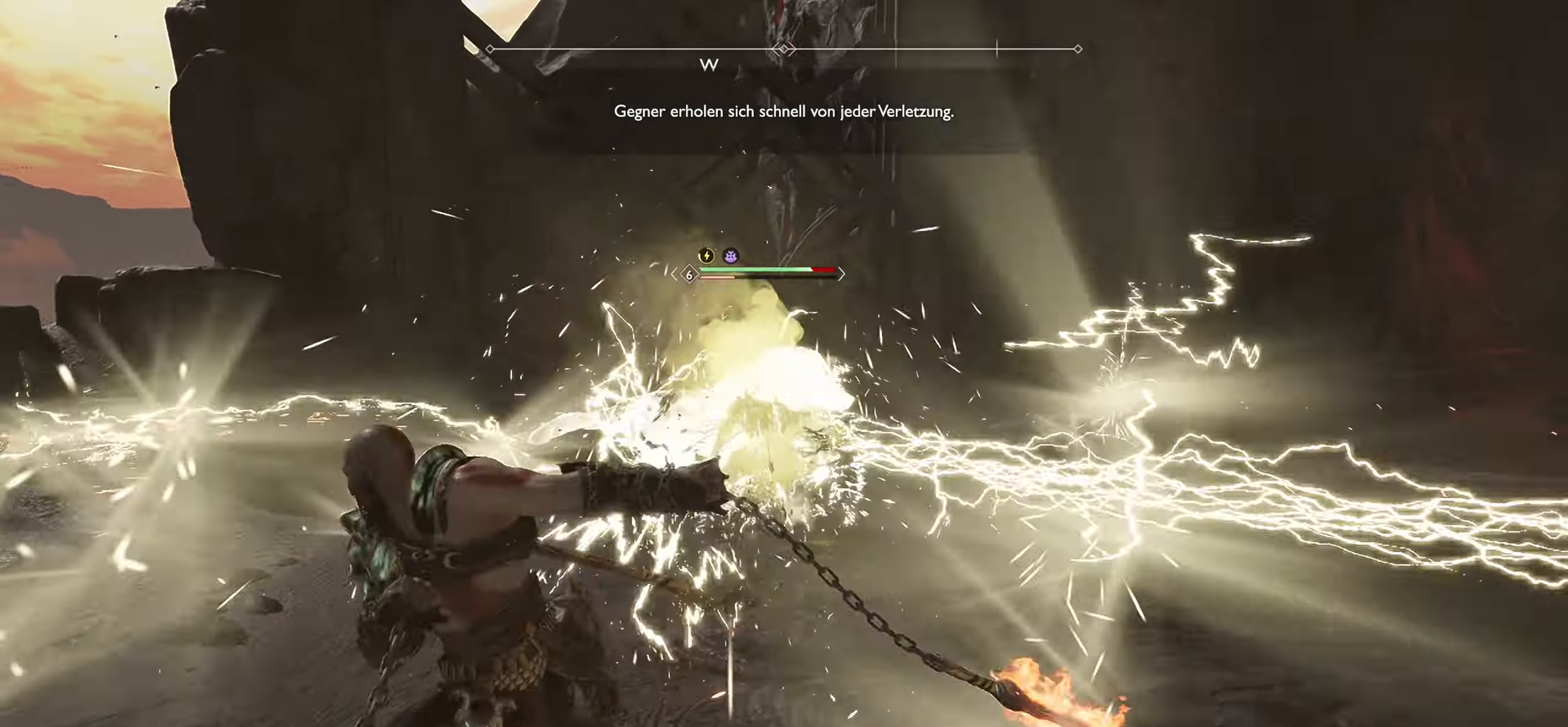
{"buttons": ["R1"], "left_stick": "up", "right_stick": "center", "events": []}
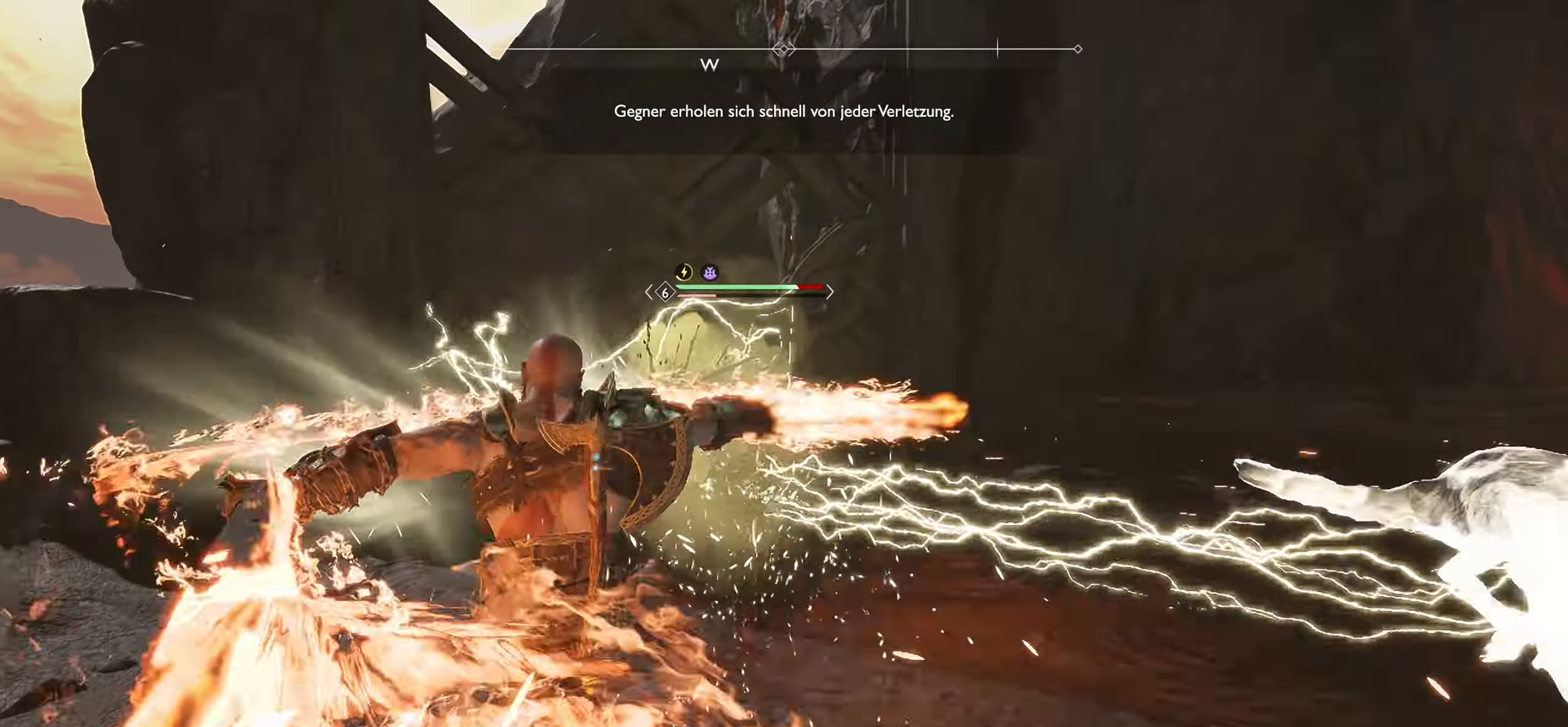
{"buttons": ["R1"], "left_stick": "up", "right_stick": "center", "events": []}
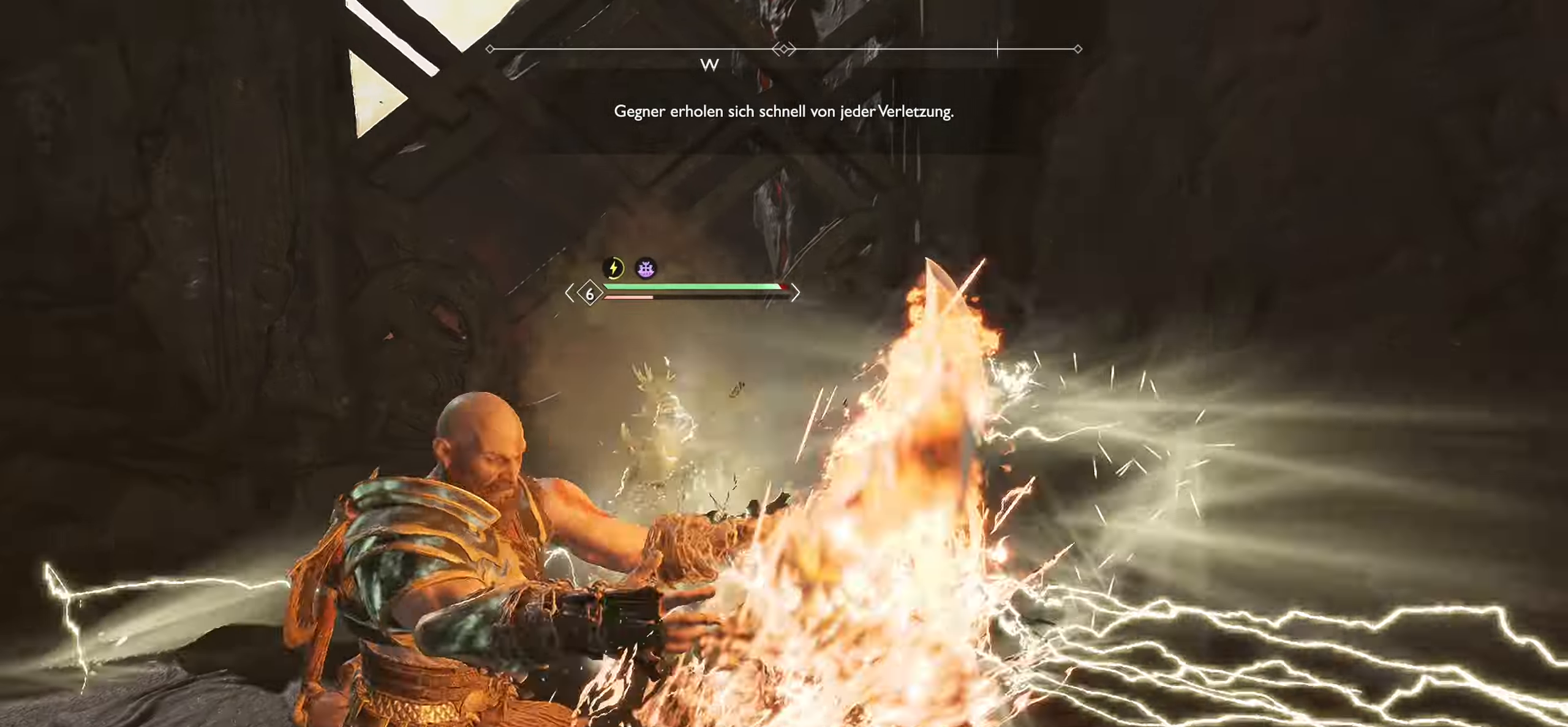
{"buttons": [], "left_stick": "center", "right_stick": "center", "events": [[150, "left_stick", "center"], [233, "R1", "up"], [317, "R1", "down"], [500, "R1", "up"]]}
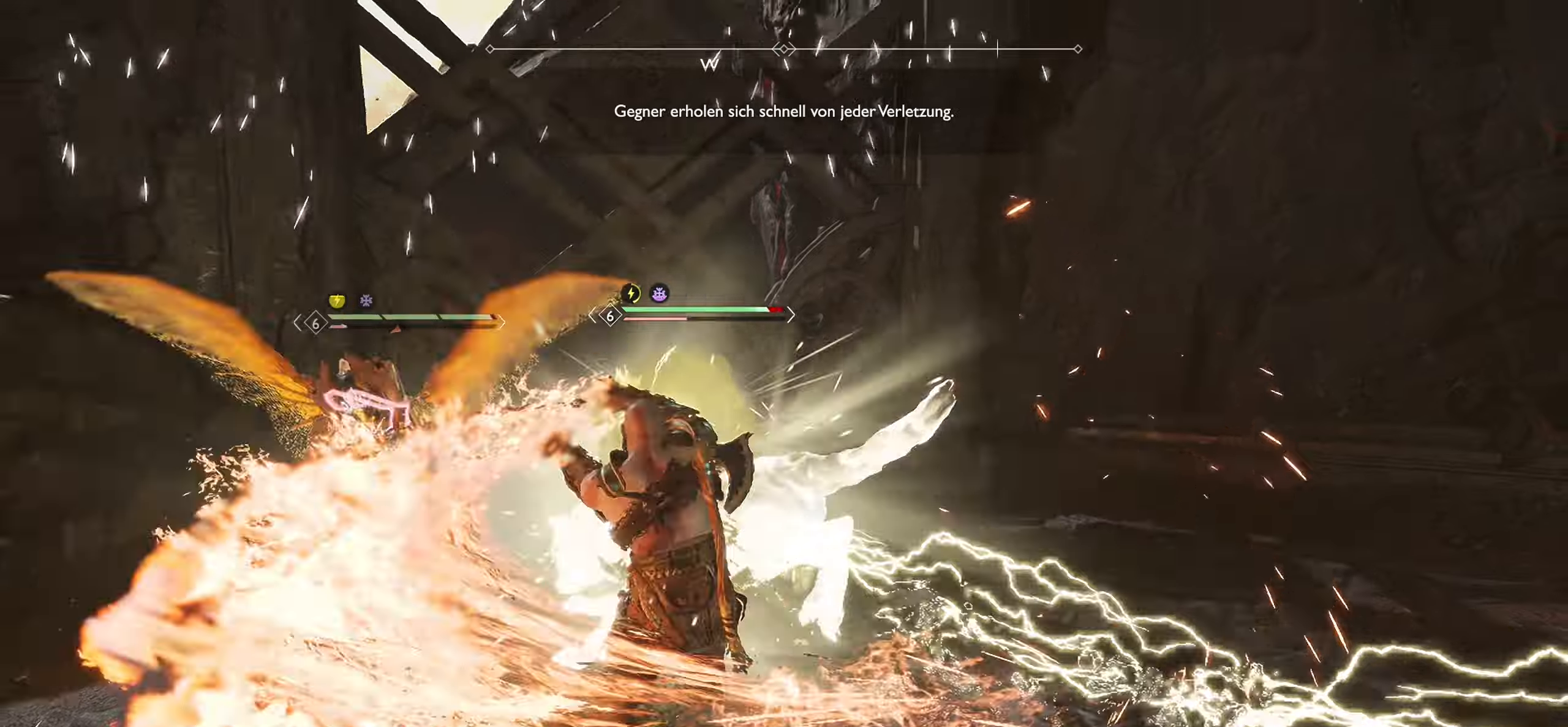
{"buttons": [], "left_stick": "up-left", "right_stick": "center", "events": [[50, "SQUARE", "down"], [83, "R1", "down"], [200, "R1", "up"], [200, "SQUARE", "up"], [283, "R1", "down"], [283, "SQUARE", "down"], [434, "SQUARE", "up"], [450, "R1", "up"], [484, "left_stick", "up-left"]]}
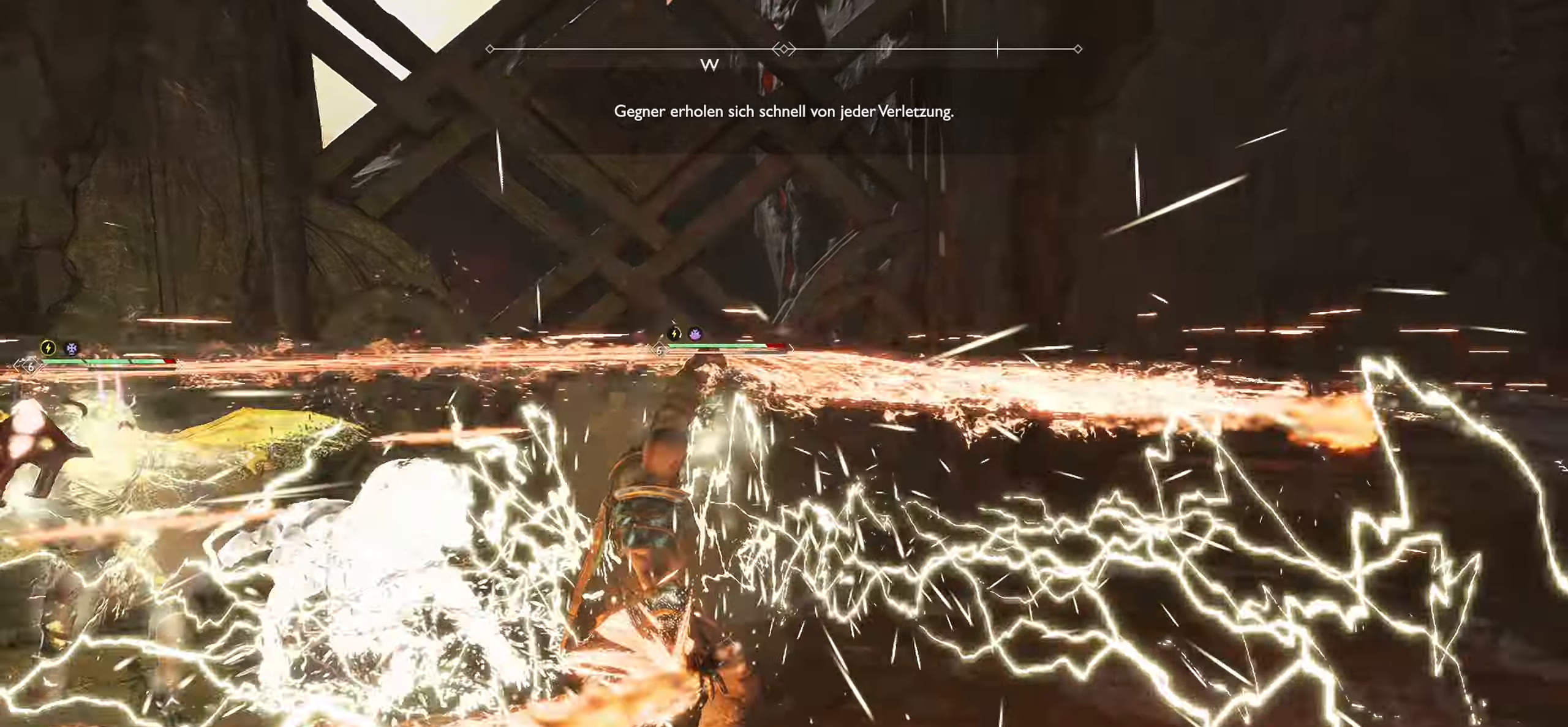
{"buttons": ["SQUARE", "R1"], "left_stick": "center", "right_stick": "center", "events": [[17, "SQUARE", "down"], [34, "R1", "down"], [167, "SQUARE", "up"], [184, "R1", "up"], [217, "left_stick", "center"], [250, "SQUARE", "down"], [267, "R1", "down"], [384, "SQUARE", "up"], [417, "R1", "up"], [484, "SQUARE", "down"], [501, "R1", "down"]]}
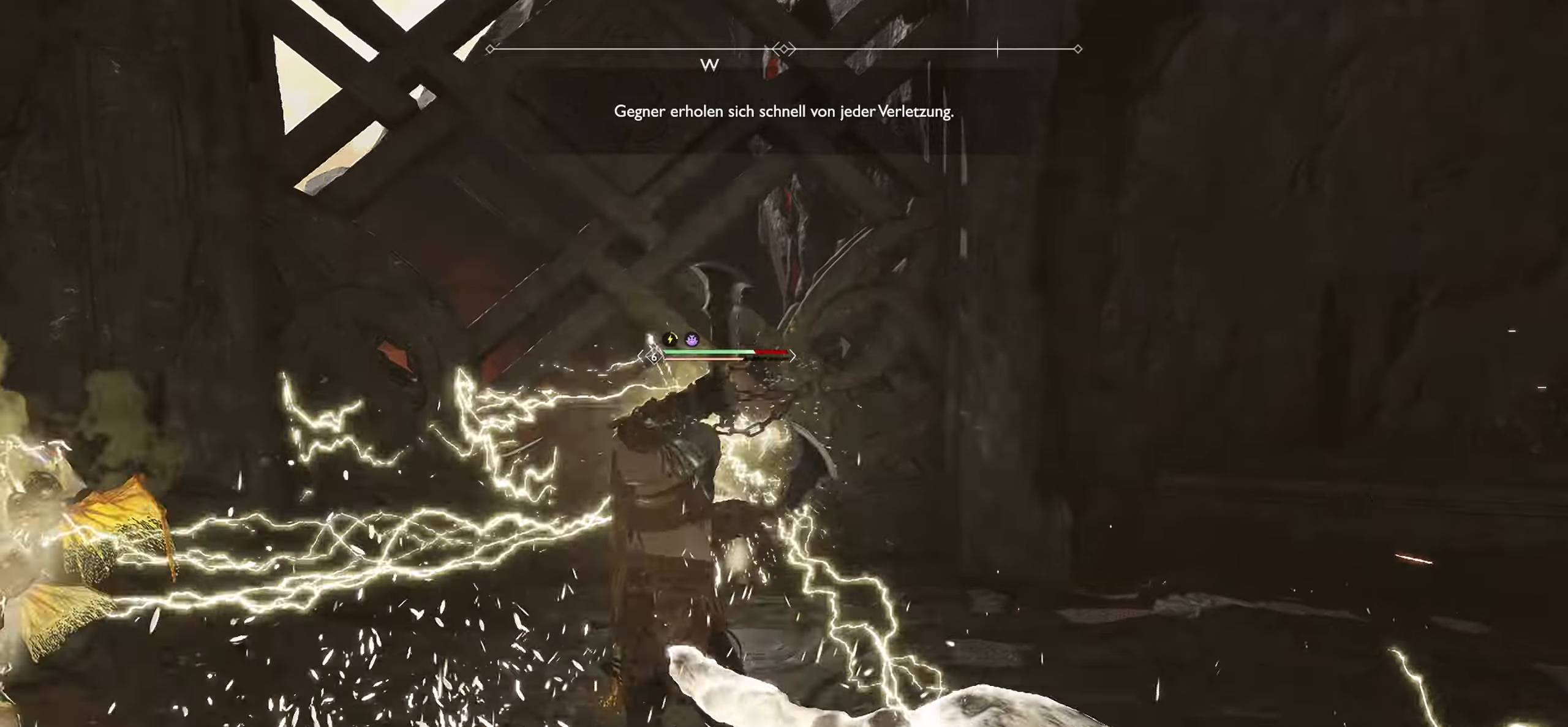
{"buttons": ["SQUARE", "R1"], "left_stick": "up-left", "right_stick": "center", "events": [[100, "SQUARE", "up"], [133, "R1", "up"], [167, "left_stick", "up-left"], [200, "SQUARE", "down"], [217, "R1", "down"], [333, "SQUARE", "up"], [367, "R1", "up"], [417, "SQUARE", "down"], [450, "R1", "down"]]}
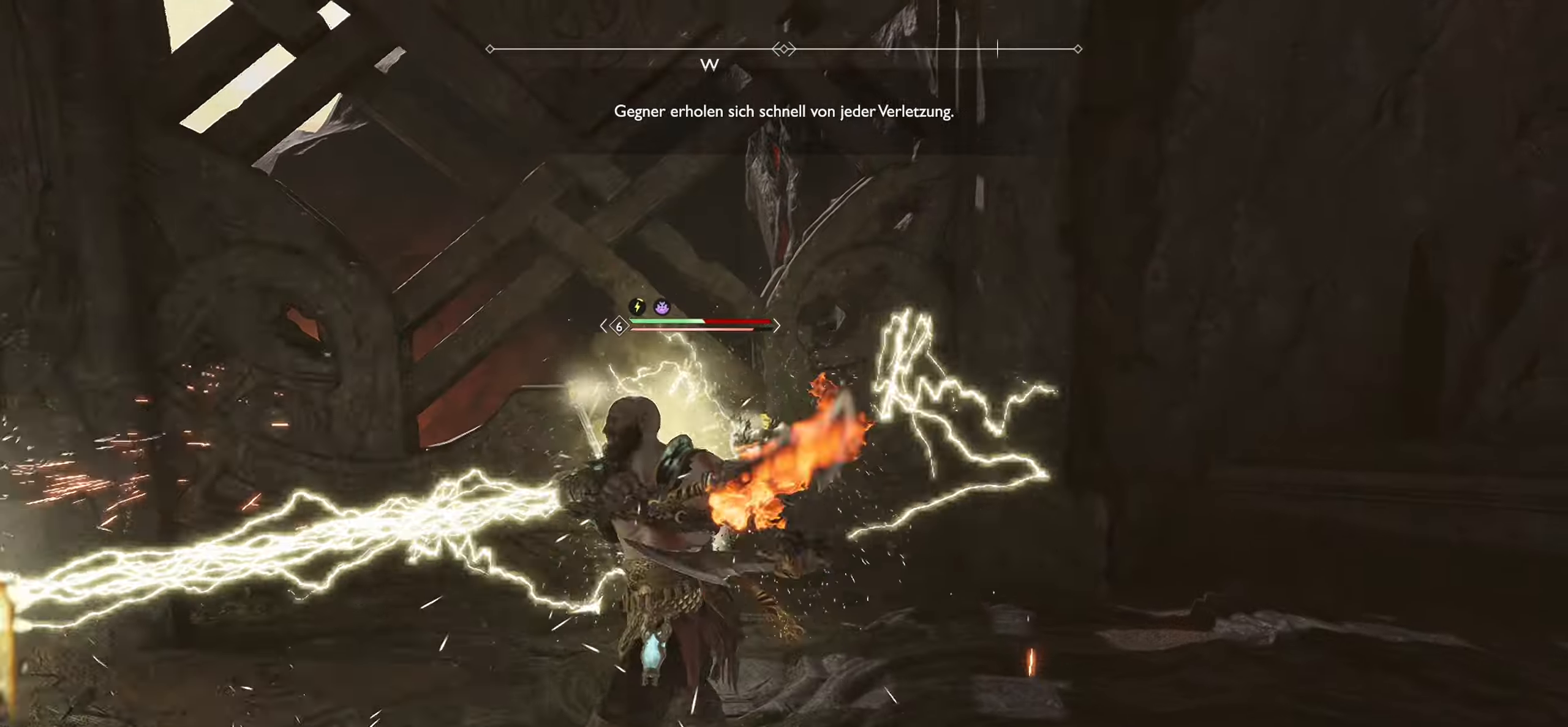
{"buttons": [], "left_stick": "left", "right_stick": "center", "events": [[50, "SQUARE", "up"], [84, "R1", "up"], [150, "SQUARE", "down"], [167, "R1", "down"], [267, "SQUARE", "up"], [284, "R1", "up"], [301, "left_stick", "center"], [351, "SQUARE", "down"], [367, "R1", "down"], [451, "left_stick", "left"], [467, "SQUARE", "up"], [501, "R1", "up"]]}
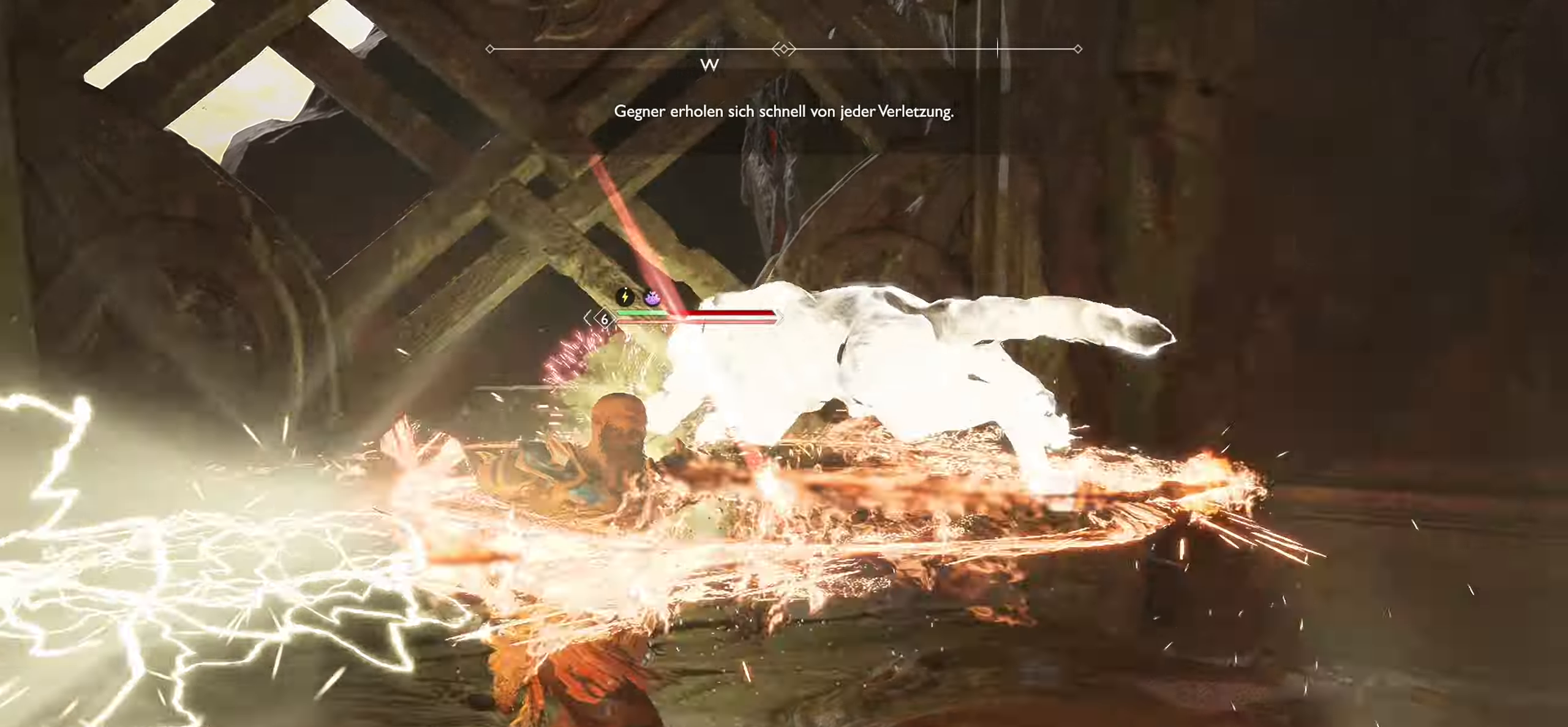
{"buttons": ["R3"], "left_stick": "center", "right_stick": "center", "events": [[66, "R1", "down"], [66, "SQUARE", "down"], [200, "SQUARE", "up"], [200, "left_stick", "center"], [217, "R1", "up"], [367, "R3", "down"]]}
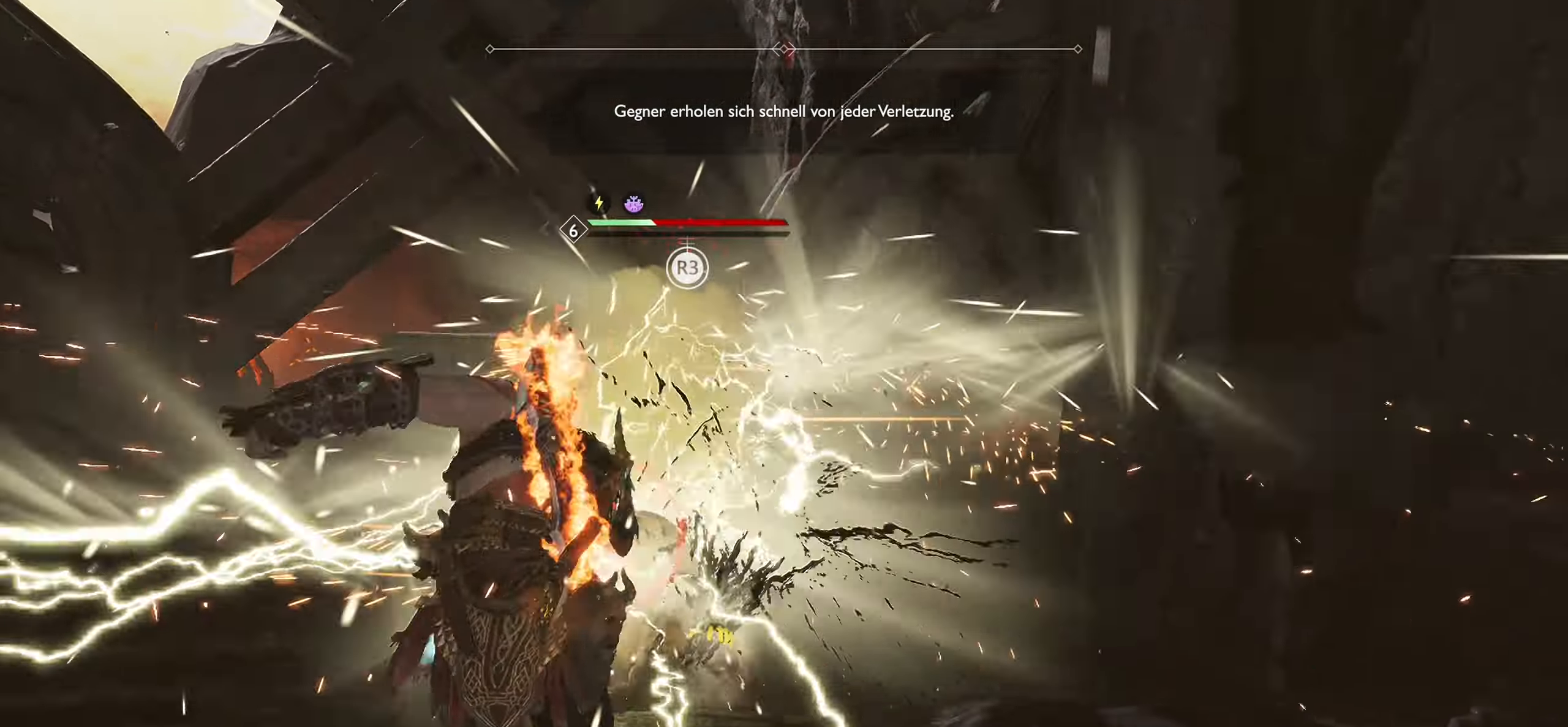
{"buttons": [], "left_stick": "center", "right_stick": "center", "events": [[34, "R3", "up"], [184, "R3", "down"], [301, "R3", "up"]]}